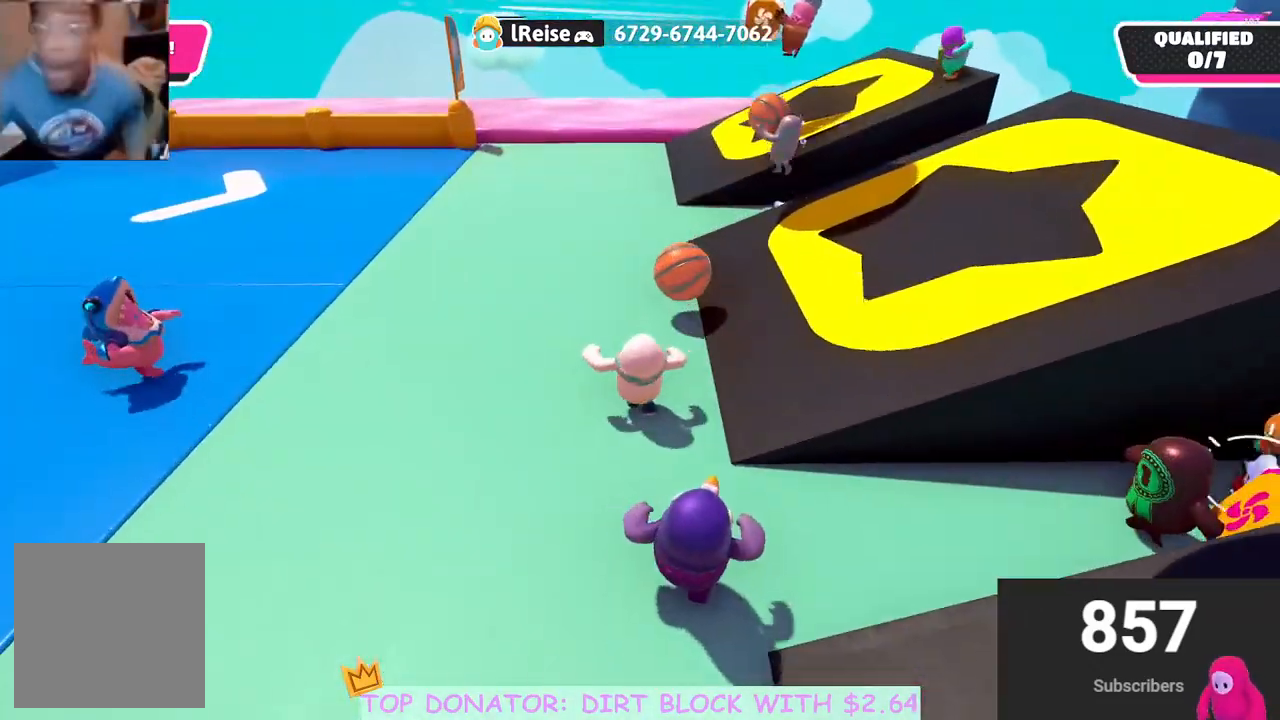
Gameplay with a controller (Xbox layout); each line is a JSON object with the inputs held at the frame after it. "events" lists button and stick changes between this image and that frame as [ms after this image, input, new state], when the widget could be followed in between.
{"buttons": ["R2"], "left_stick": "up", "right_stick": "center", "events": [[17, "right_stick", "up-right"], [150, "R2", "down"], [400, "right_stick", "center"], [467, "left_stick", "up"]]}
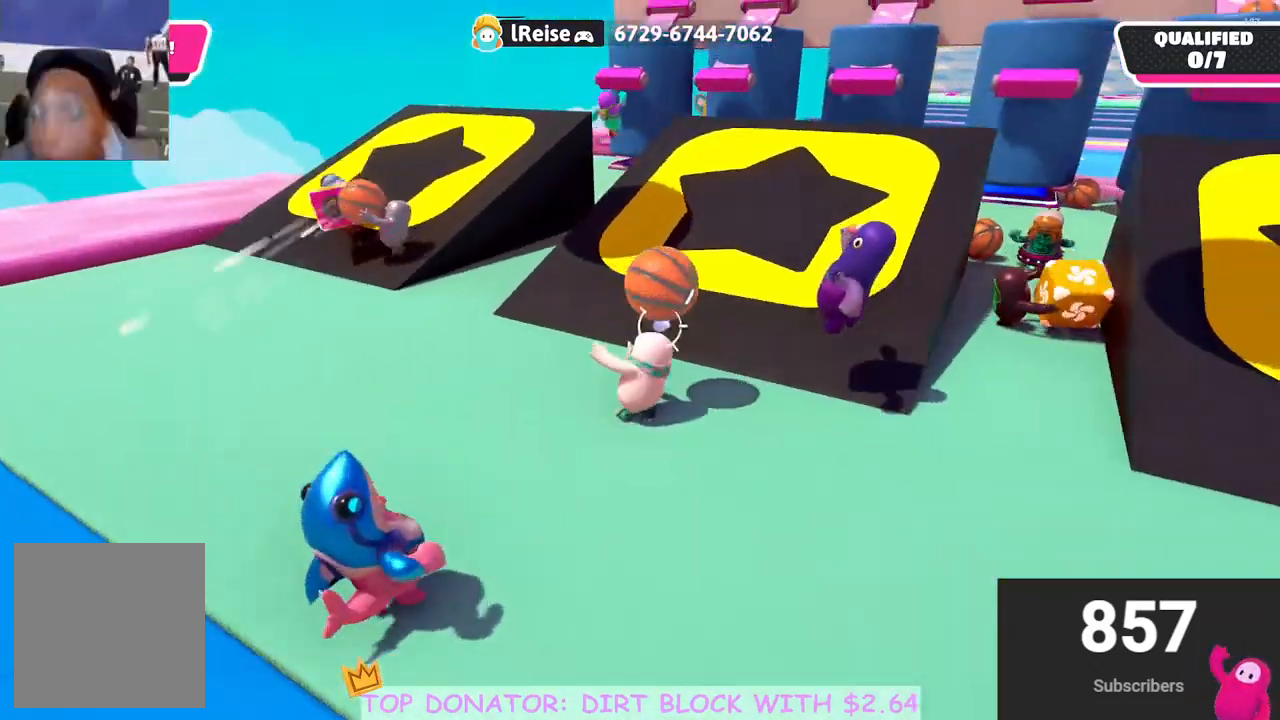
{"buttons": ["R2"], "left_stick": "up", "right_stick": "center", "events": []}
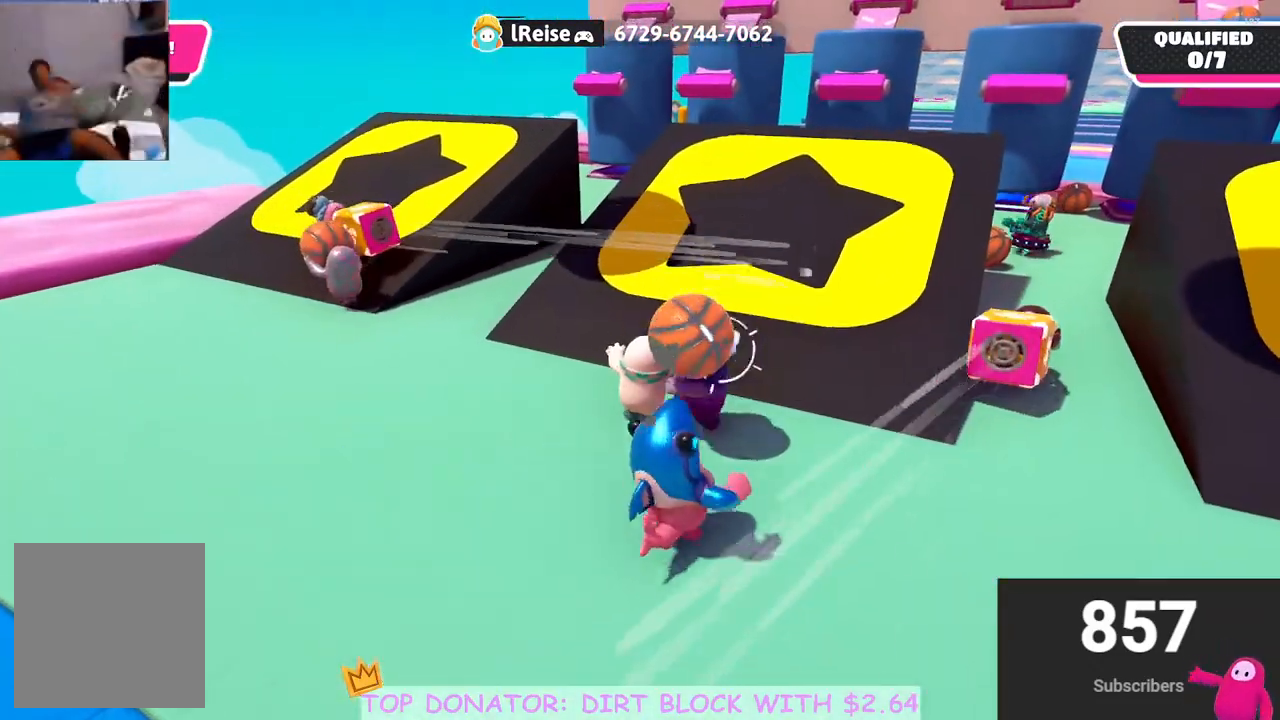
{"buttons": [], "left_stick": "up", "right_stick": "right", "events": [[283, "R2", "up"], [317, "right_stick", "right"]]}
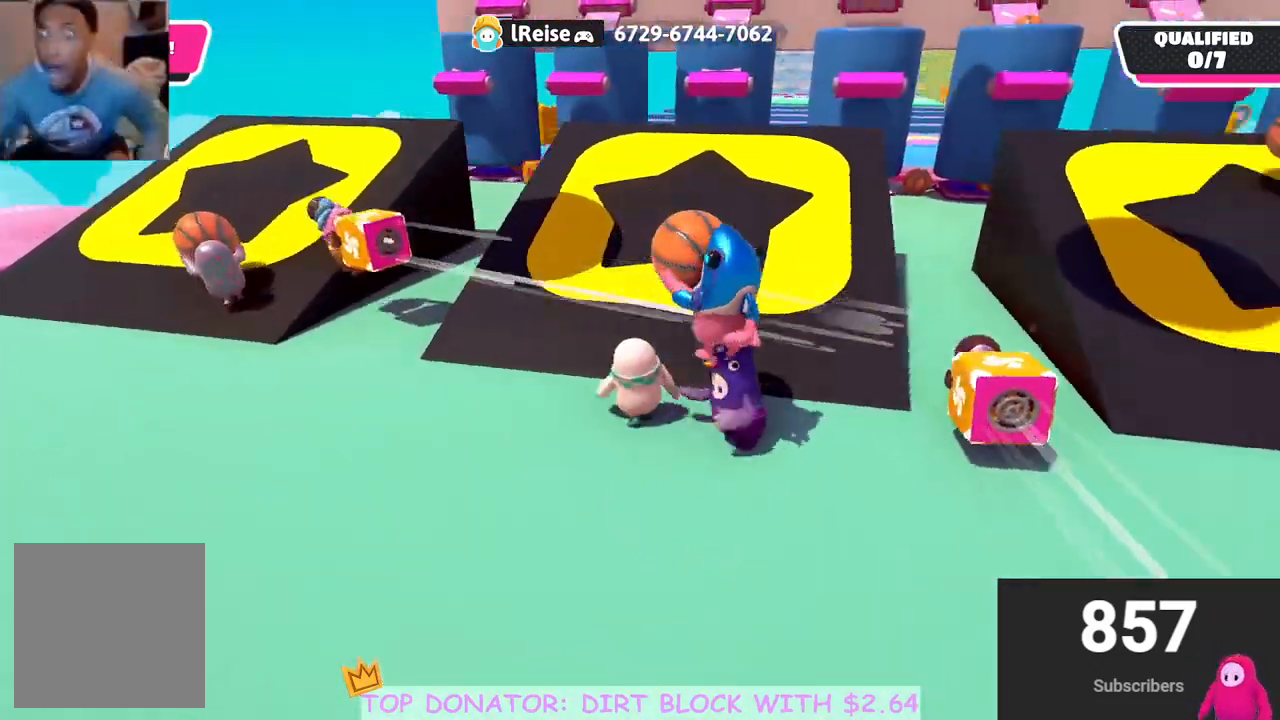
{"buttons": [], "left_stick": "up-left", "right_stick": "center", "events": [[50, "right_stick", "center"], [500, "left_stick", "up-left"]]}
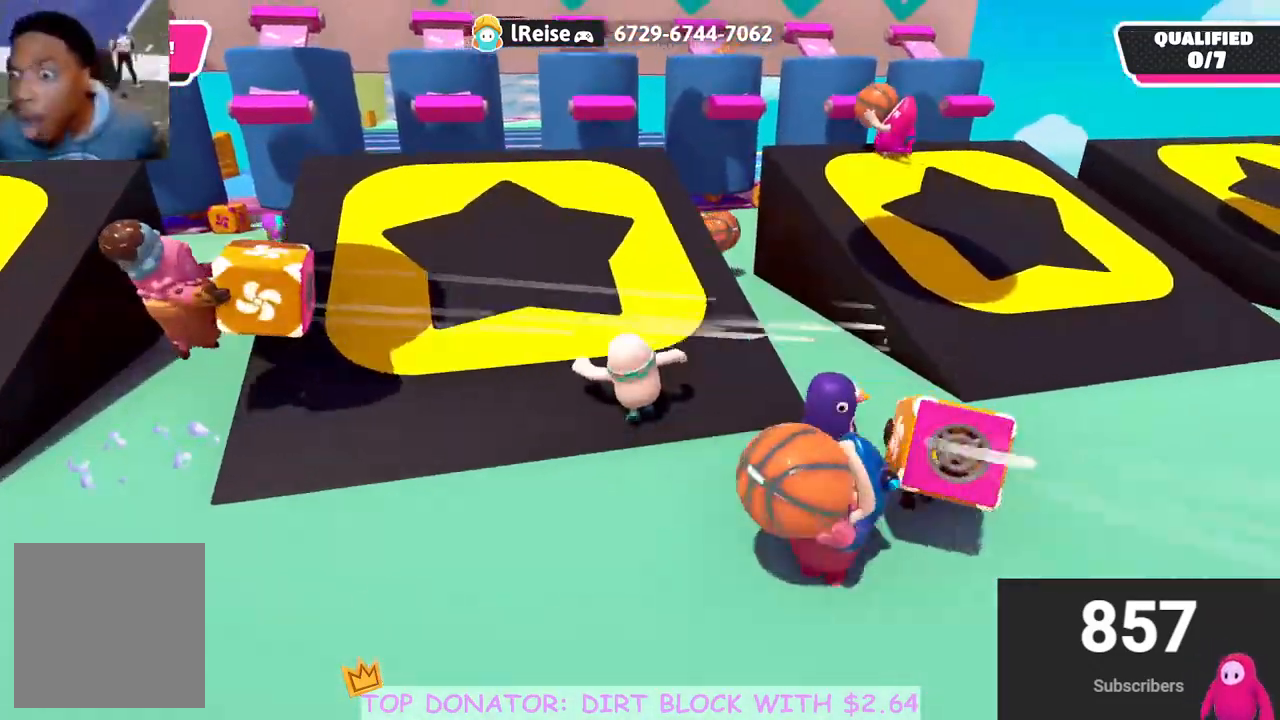
{"buttons": [], "left_stick": "up-right", "right_stick": "center", "events": [[383, "left_stick", "up-right"]]}
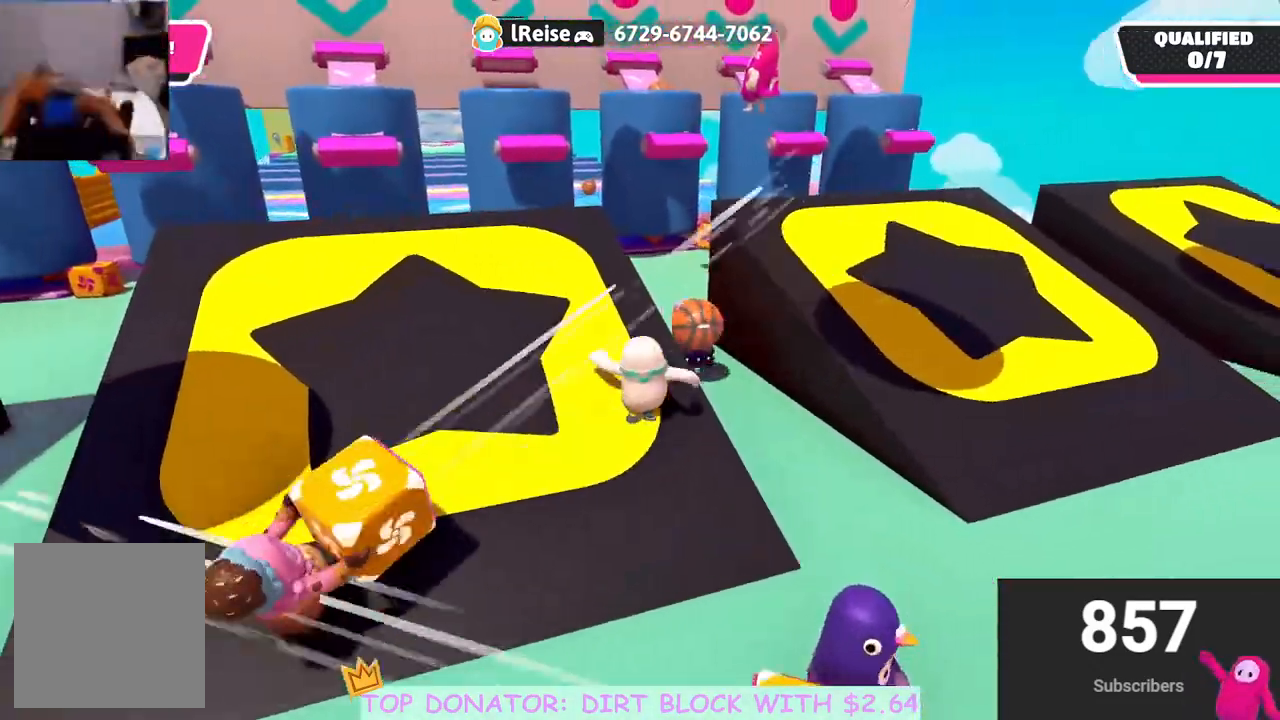
{"buttons": [], "left_stick": "up", "right_stick": "down-left", "events": [[167, "A", "down"], [267, "A", "up"], [300, "left_stick", "up"], [467, "right_stick", "down-left"]]}
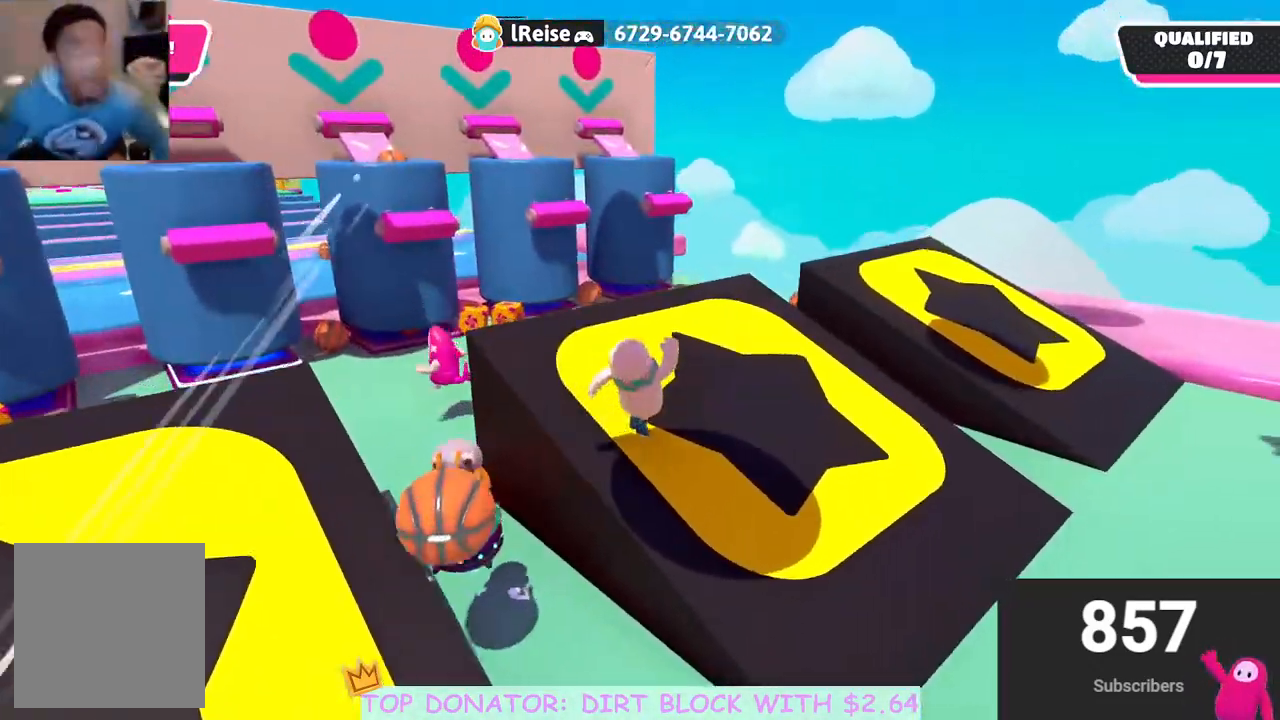
{"buttons": [], "left_stick": "up", "right_stick": "left", "events": [[50, "left_stick", "up-right"], [117, "right_stick", "left"], [383, "left_stick", "up"]]}
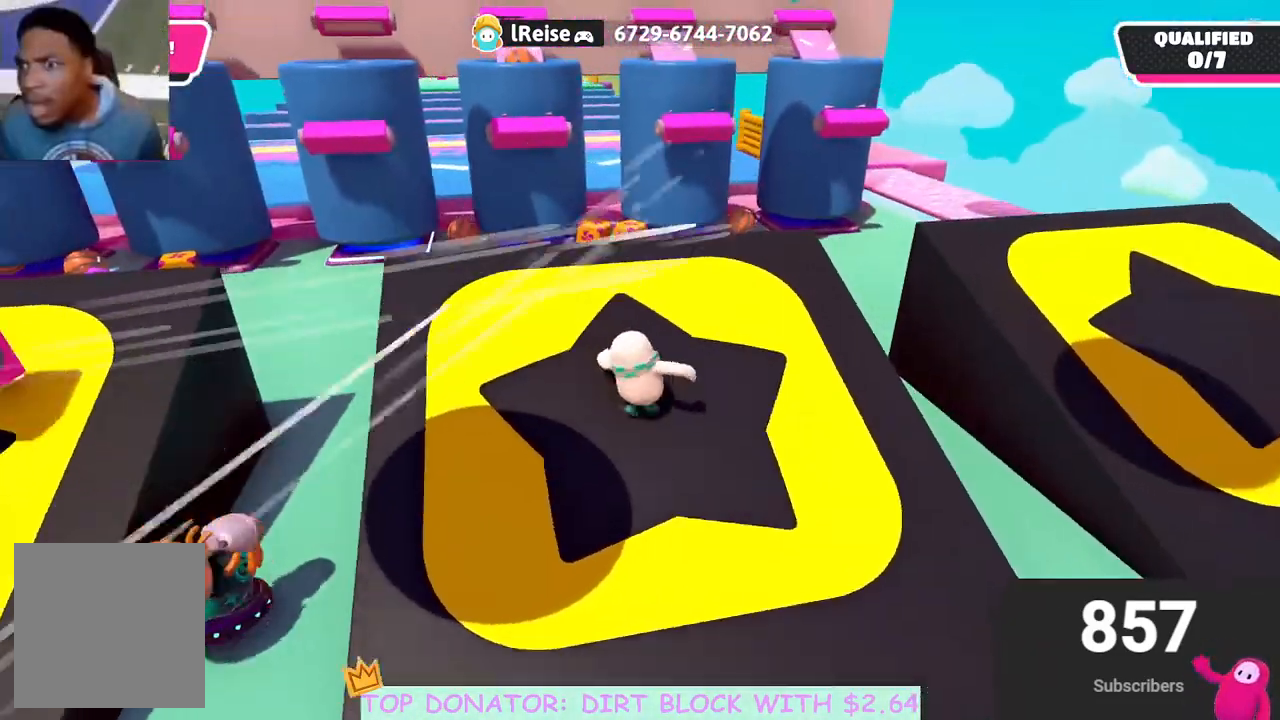
{"buttons": [], "left_stick": "right", "right_stick": "down-left", "events": [[33, "right_stick", "center"], [167, "left_stick", "up-right"], [267, "left_stick", "right"], [383, "right_stick", "down-left"]]}
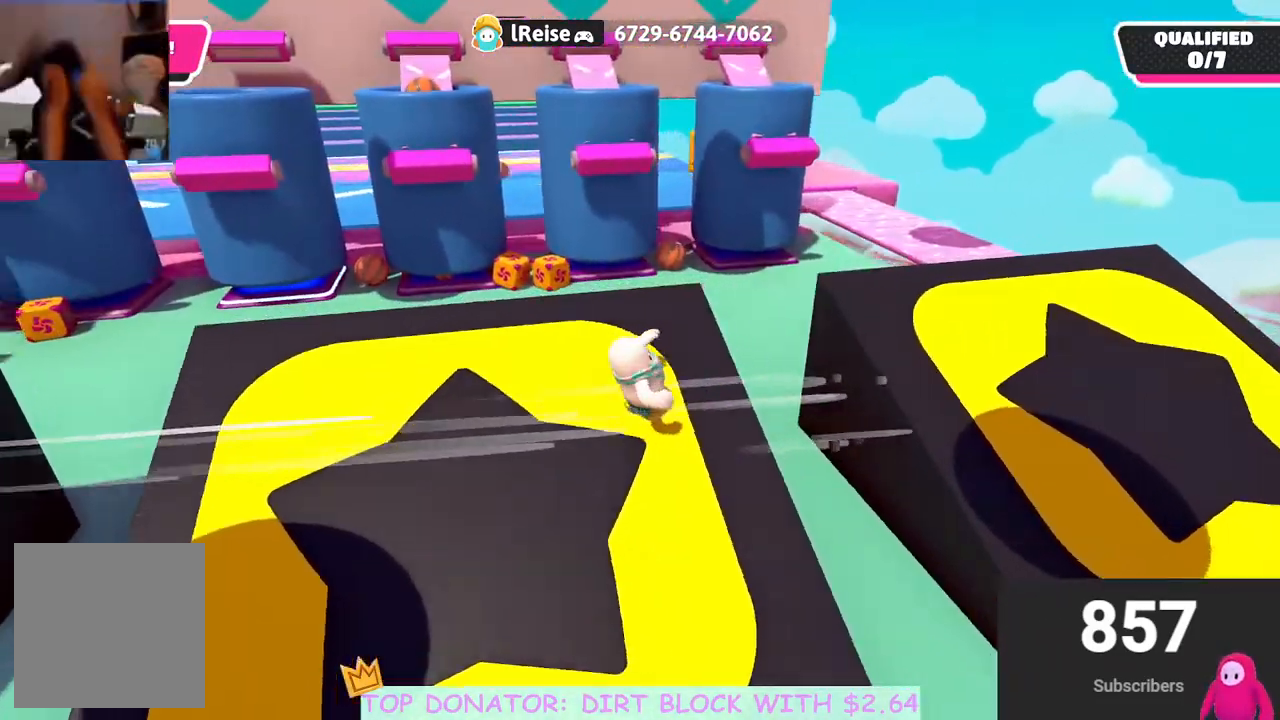
{"buttons": [], "left_stick": "right", "right_stick": "down-left", "events": [[83, "right_stick", "center"], [150, "A", "down"], [267, "A", "up"], [500, "right_stick", "down-left"]]}
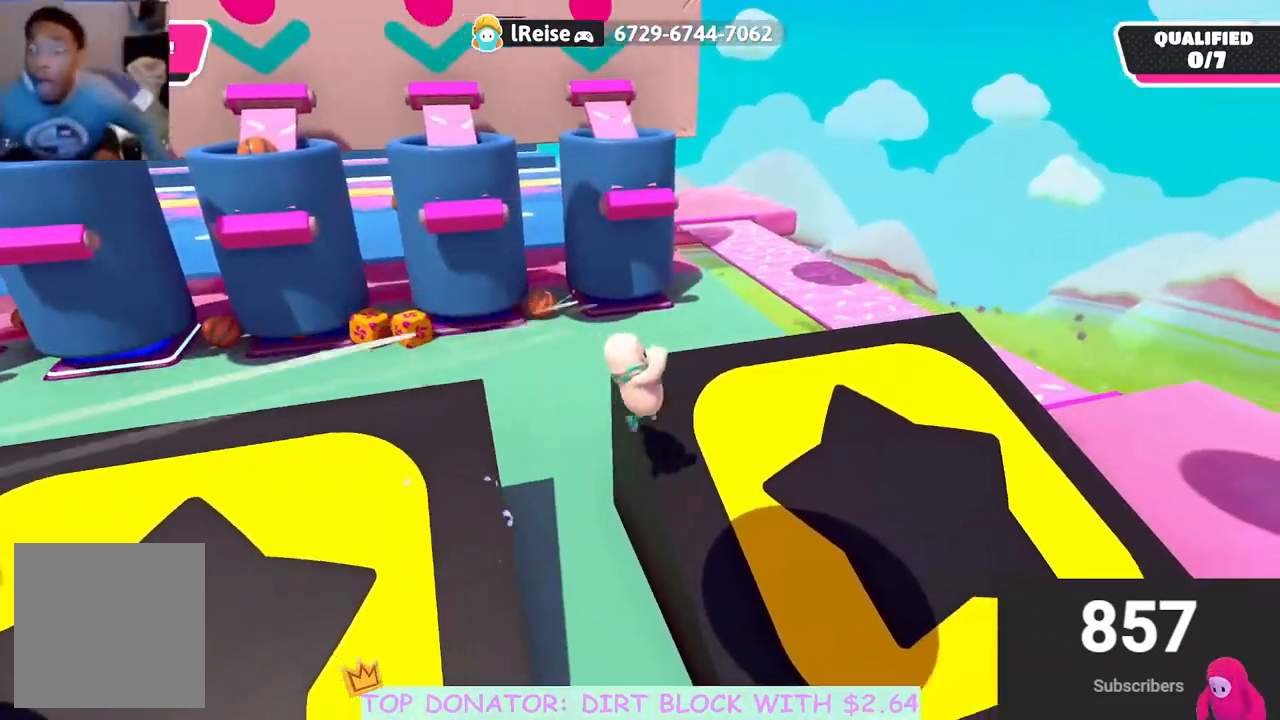
{"buttons": [], "left_stick": "up", "right_stick": "center", "events": [[17, "left_stick", "up-right"], [100, "right_stick", "center"], [267, "right_stick", "down-left"], [433, "left_stick", "up"], [450, "right_stick", "center"]]}
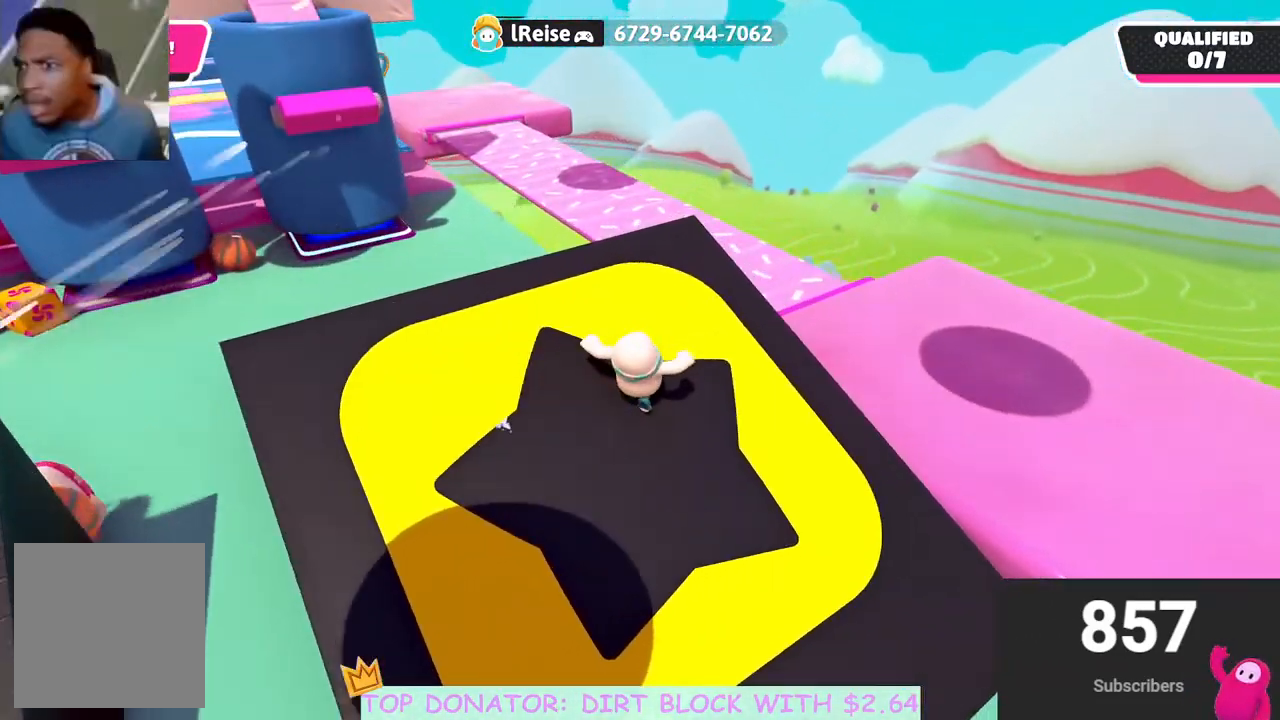
{"buttons": [], "left_stick": "up-right", "right_stick": "down", "events": [[83, "left_stick", "left"], [133, "left_stick", "down-left"], [317, "left_stick", "up-left"], [317, "right_stick", "down"], [433, "left_stick", "up-right"]]}
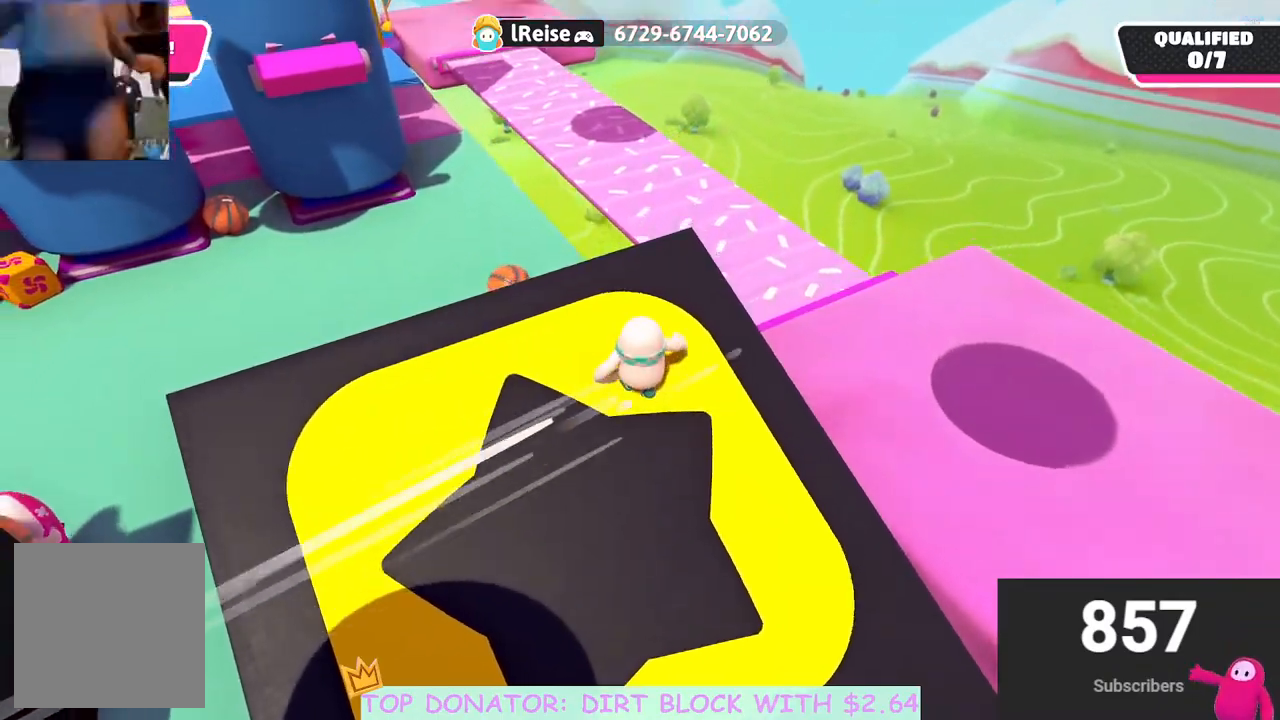
{"buttons": ["A"], "left_stick": "left", "right_stick": "center", "events": [[167, "right_stick", "center"], [250, "left_stick", "up"], [400, "A", "down"], [433, "left_stick", "left"]]}
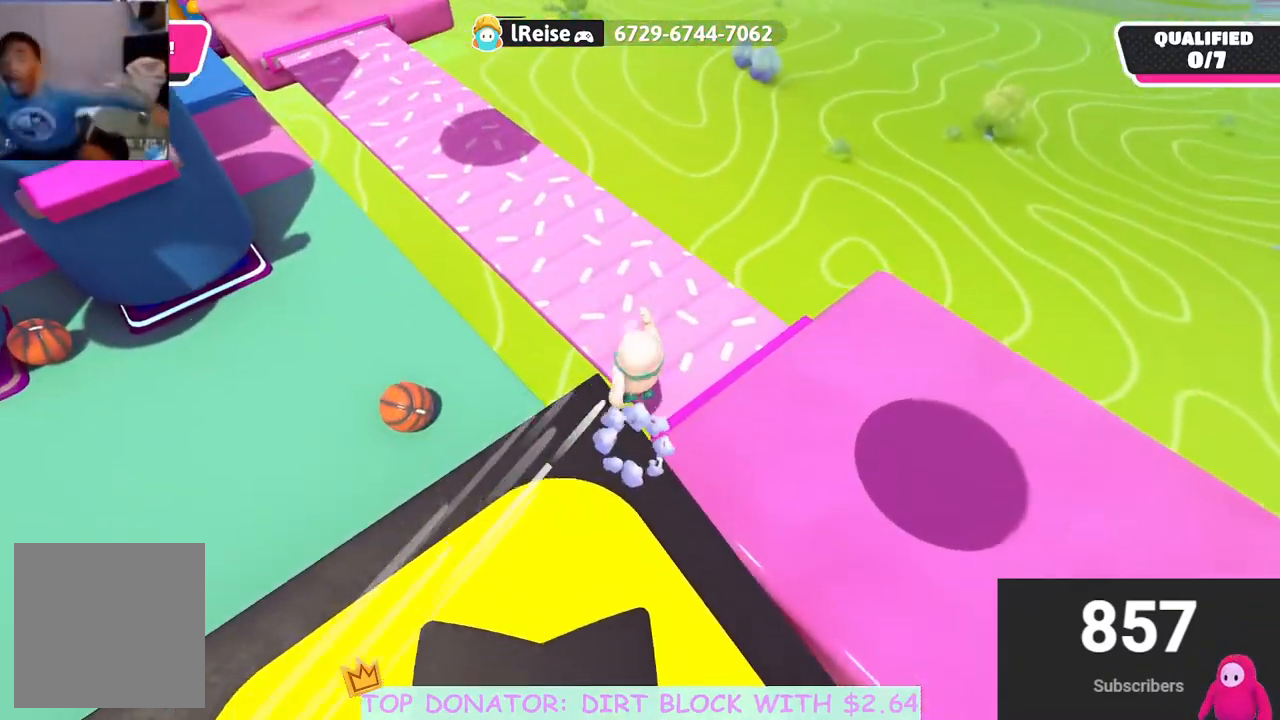
{"buttons": [], "left_stick": "up", "right_stick": "up-left", "events": [[33, "A", "up"], [150, "left_stick", "up"], [233, "left_stick", "up-right"], [233, "right_stick", "up-left"], [417, "left_stick", "up"]]}
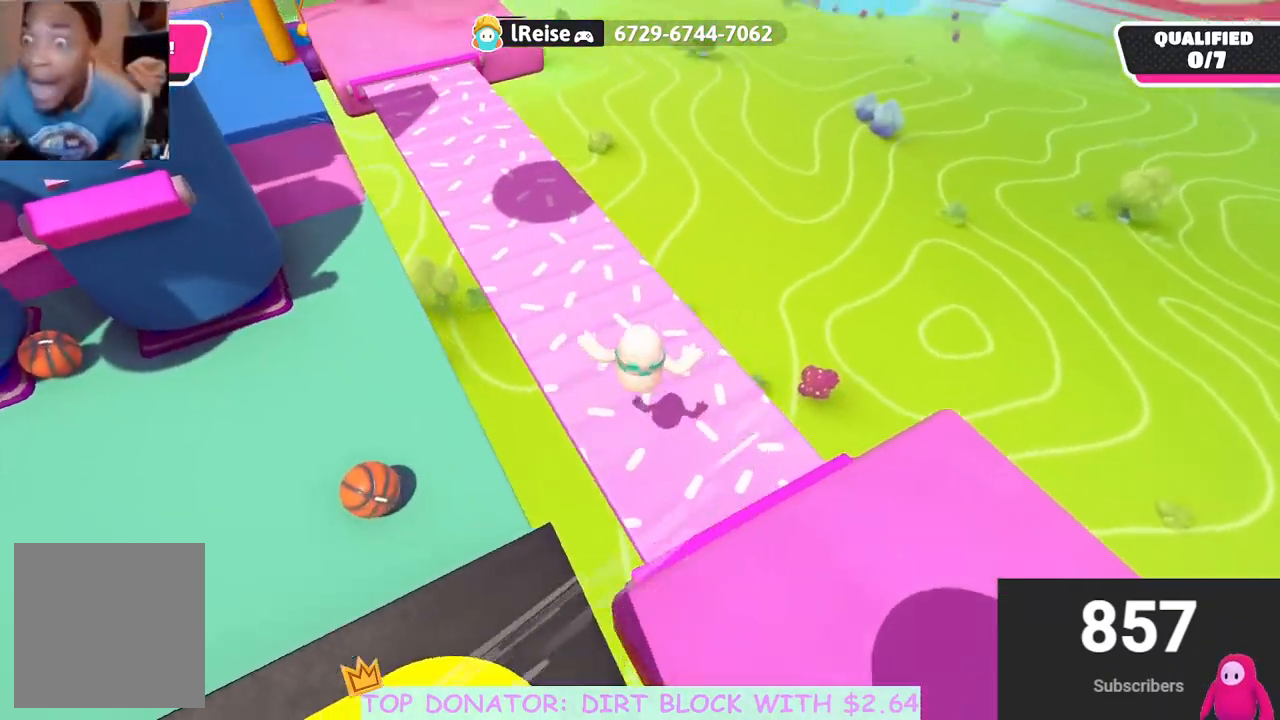
{"buttons": [], "left_stick": "up-left", "right_stick": "up", "events": [[233, "right_stick", "center"], [367, "right_stick", "up-right"], [417, "right_stick", "up"], [450, "left_stick", "up-left"]]}
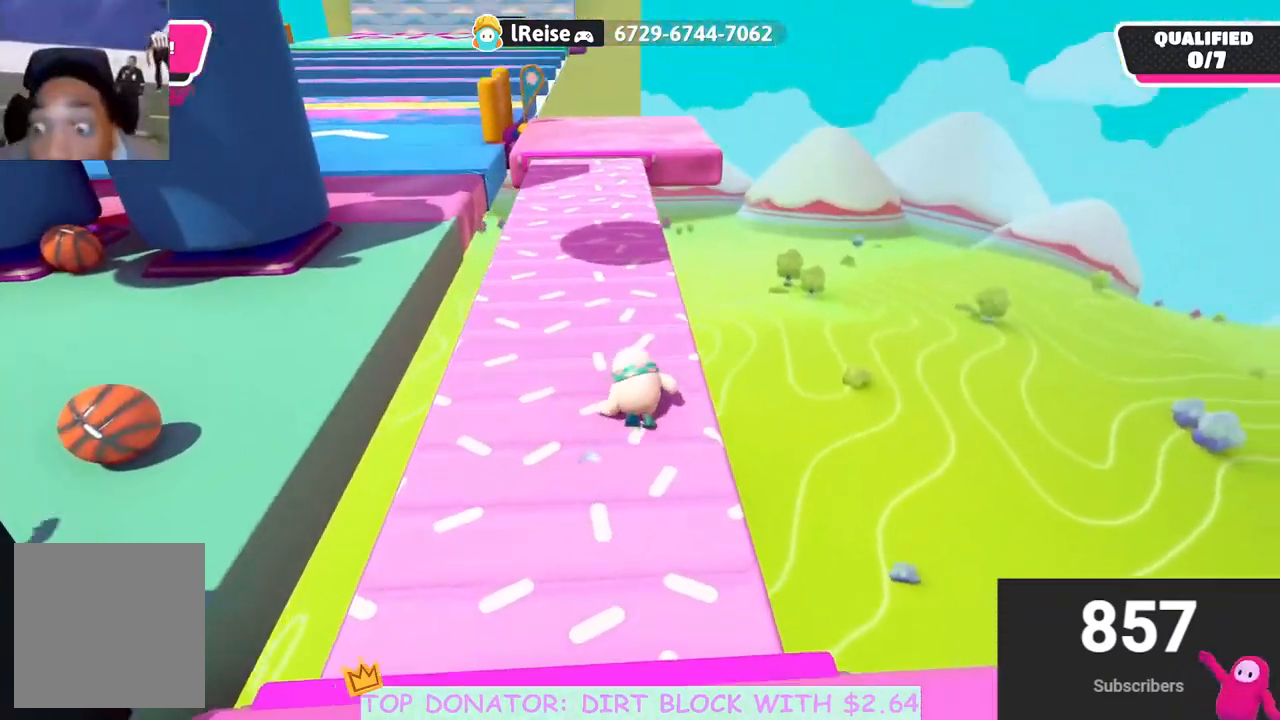
{"buttons": [], "left_stick": "up", "right_stick": "center", "events": [[50, "right_stick", "center"], [200, "left_stick", "up"], [233, "right_stick", "down-left"], [367, "right_stick", "center"]]}
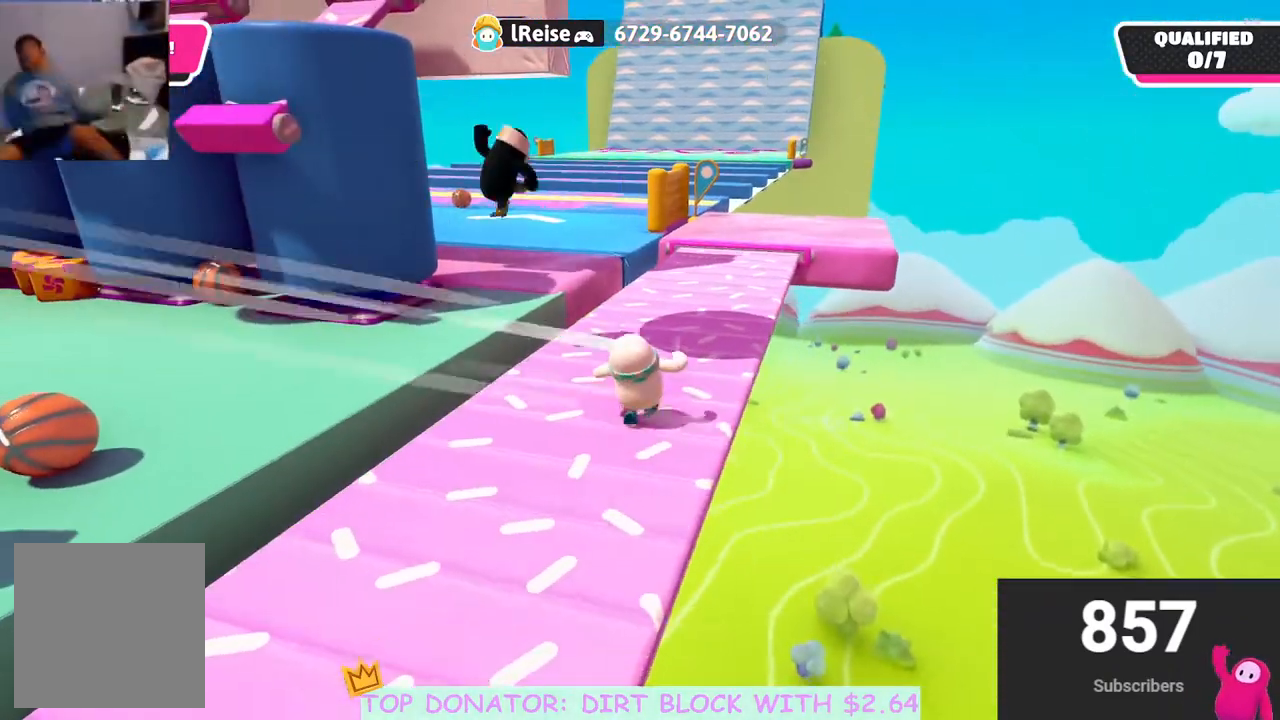
{"buttons": [], "left_stick": "up-right", "right_stick": "center", "events": [[133, "left_stick", "up-right"], [200, "right_stick", "down-left"], [317, "right_stick", "center"]]}
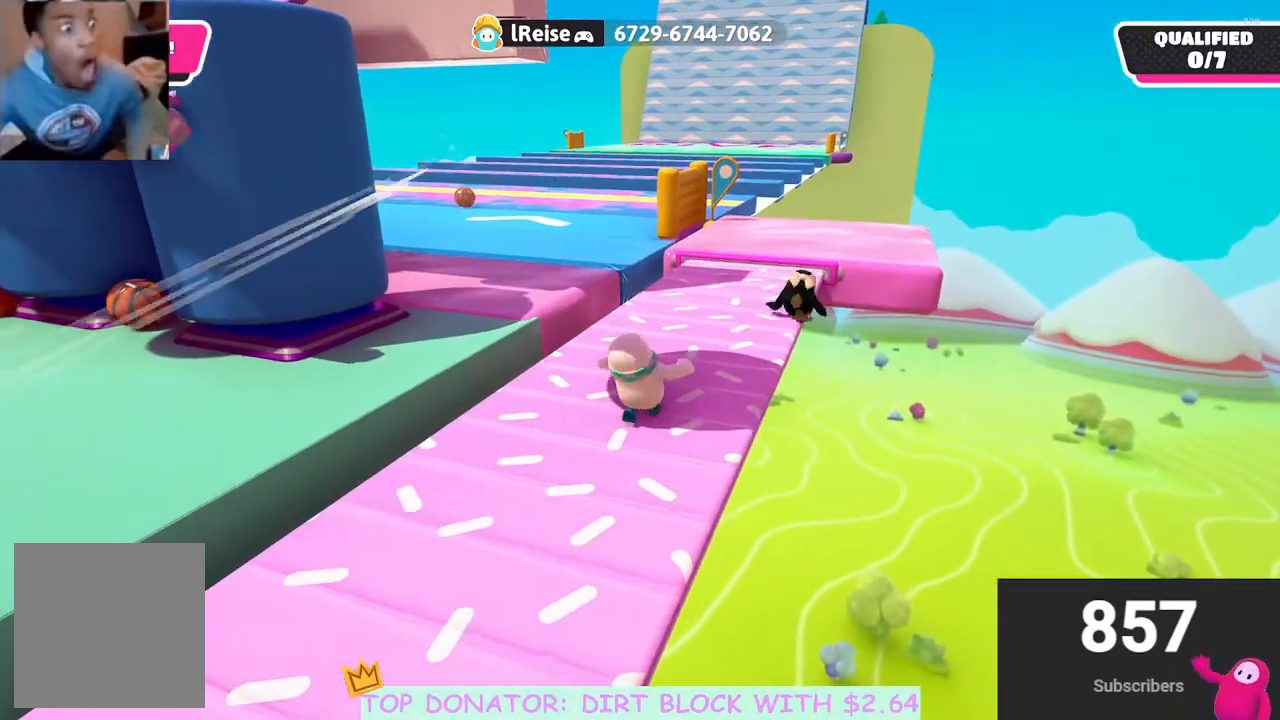
{"buttons": [], "left_stick": "up-right", "right_stick": "center", "events": []}
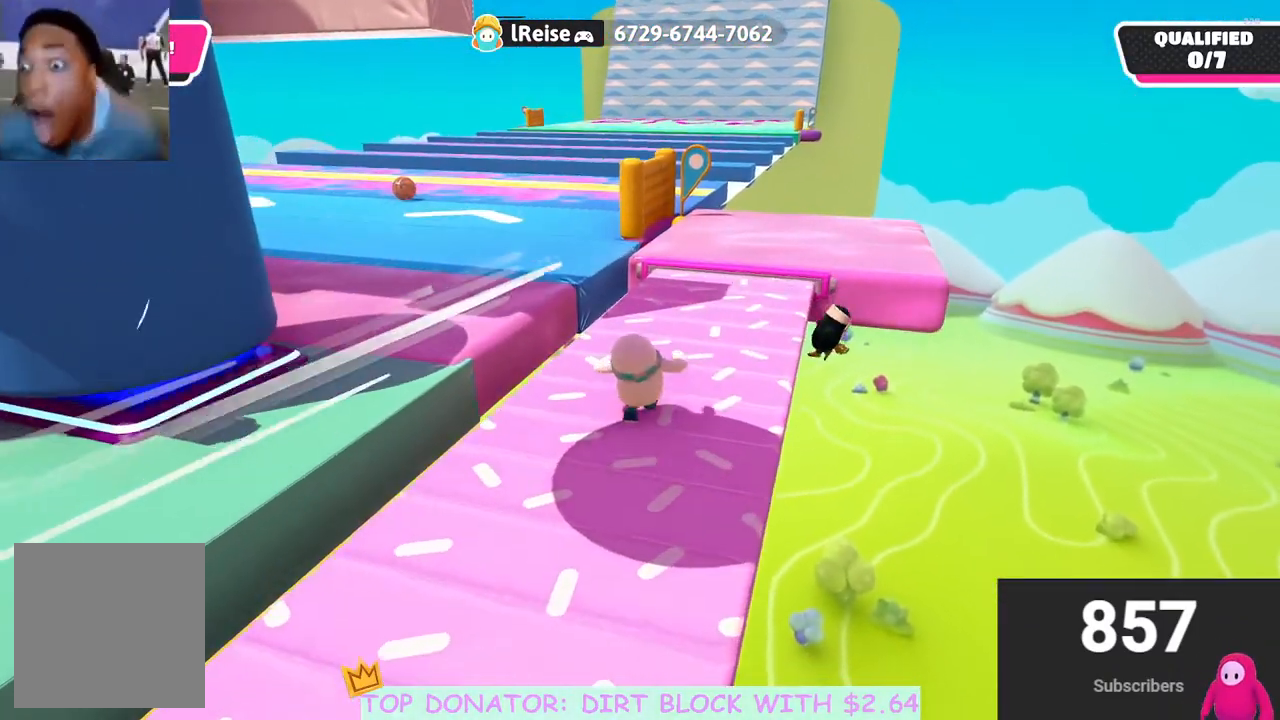
{"buttons": [], "left_stick": "up-right", "right_stick": "center", "events": [[167, "right_stick", "down-left"], [400, "right_stick", "center"]]}
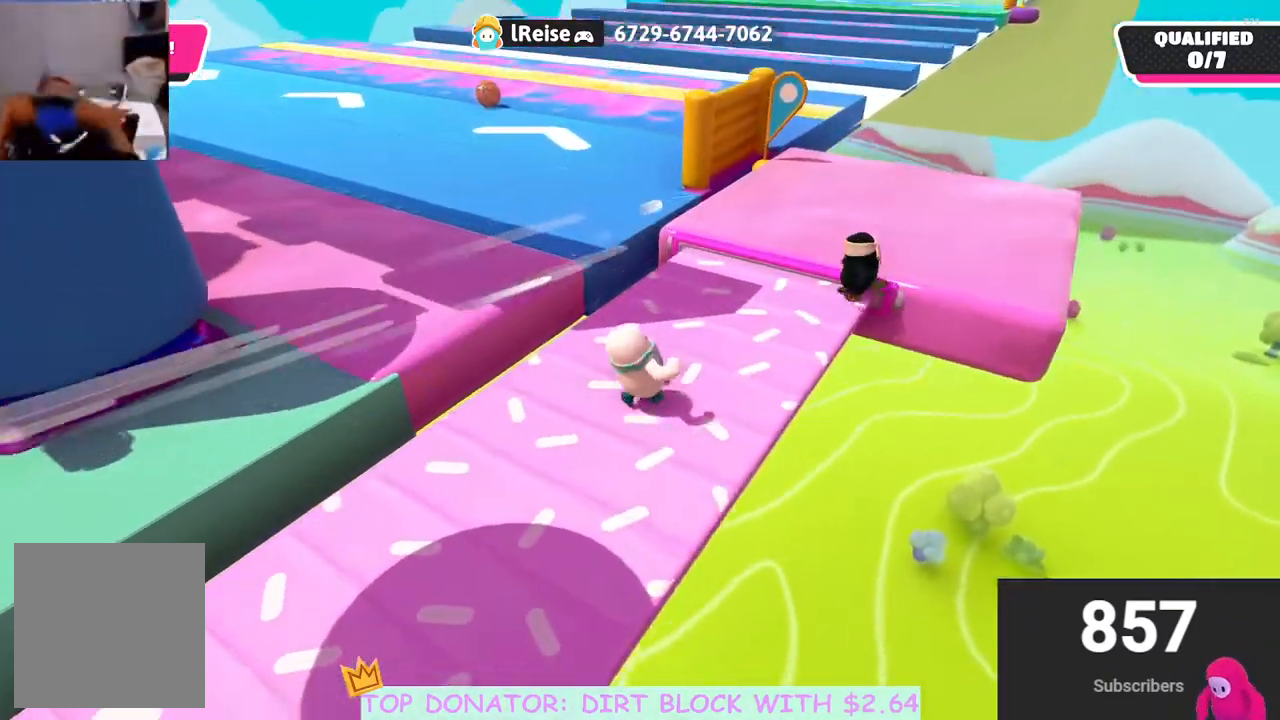
{"buttons": [], "left_stick": "up", "right_stick": "down-left", "events": [[117, "left_stick", "up"], [133, "right_stick", "down-left"], [250, "right_stick", "center"], [400, "right_stick", "down-left"]]}
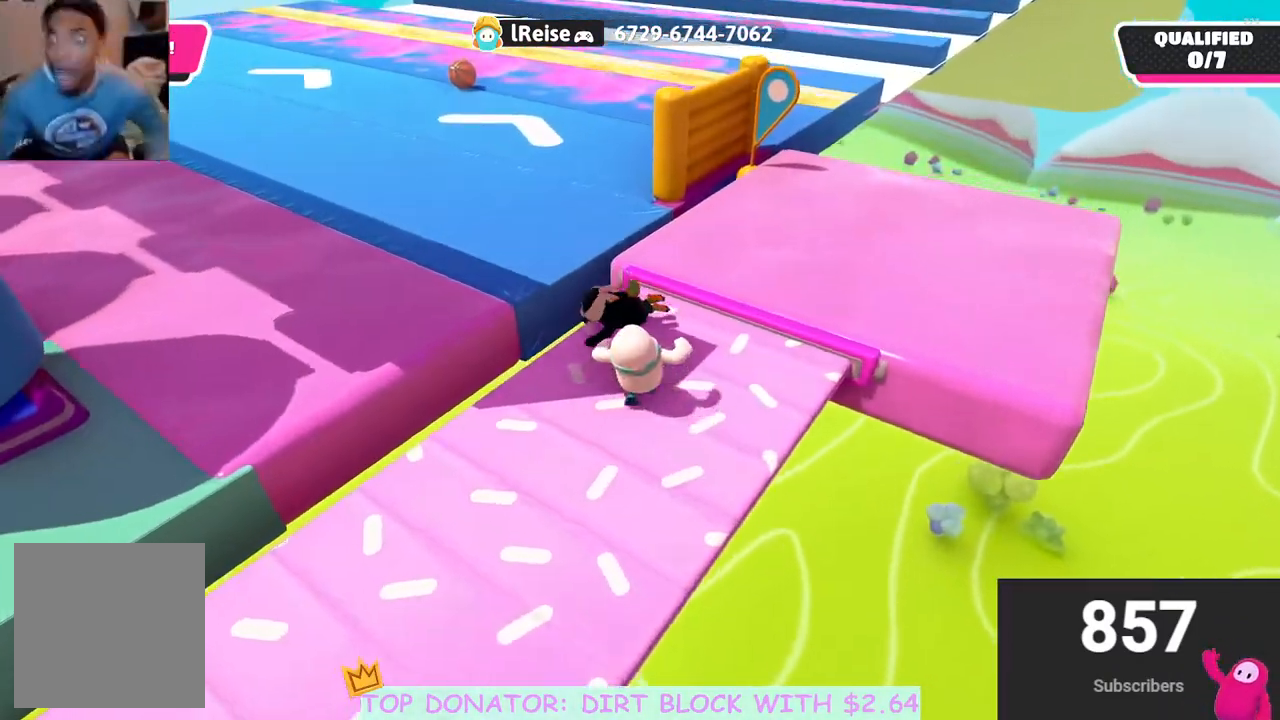
{"buttons": ["A"], "left_stick": "up-left", "right_stick": "center", "events": [[67, "right_stick", "center"], [383, "A", "down"], [483, "left_stick", "up-left"]]}
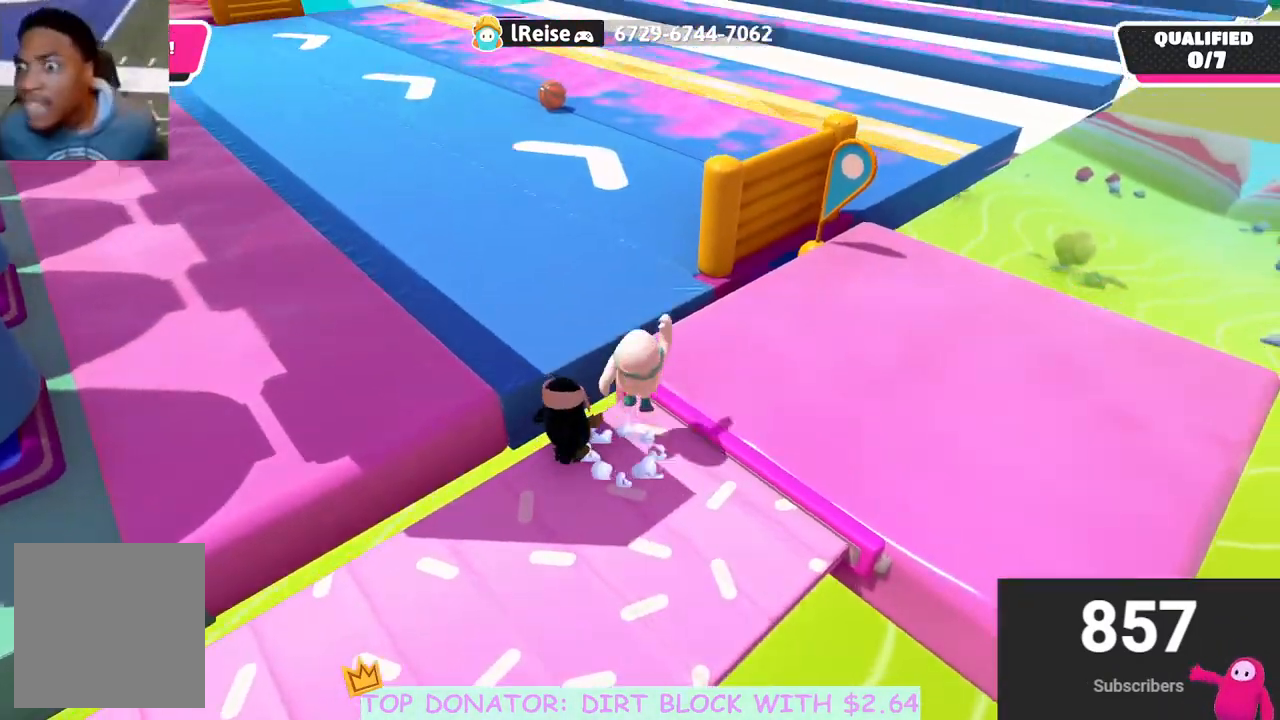
{"buttons": ["A", "X"], "left_stick": "up-left", "right_stick": "center", "events": [[283, "X", "down"]]}
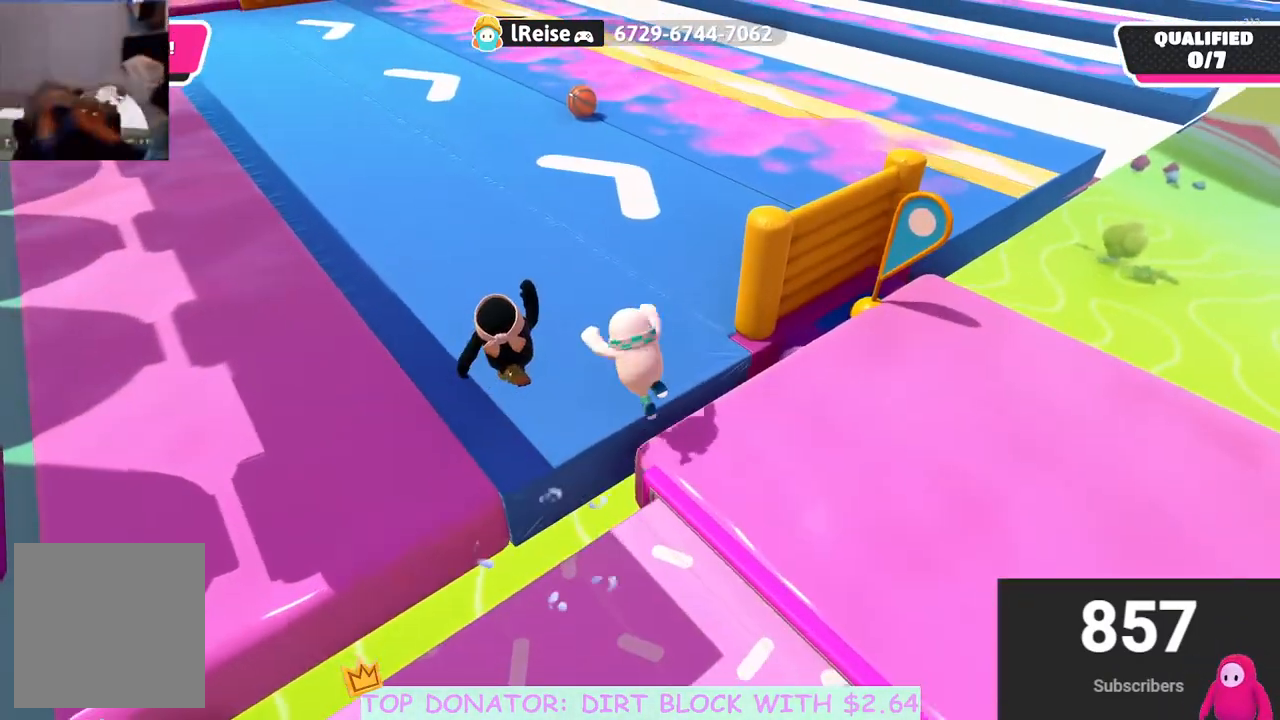
{"buttons": [], "left_stick": "up", "right_stick": "up", "events": [[67, "X", "up"], [83, "A", "up"], [250, "left_stick", "center"], [300, "right_stick", "up"], [400, "left_stick", "up"]]}
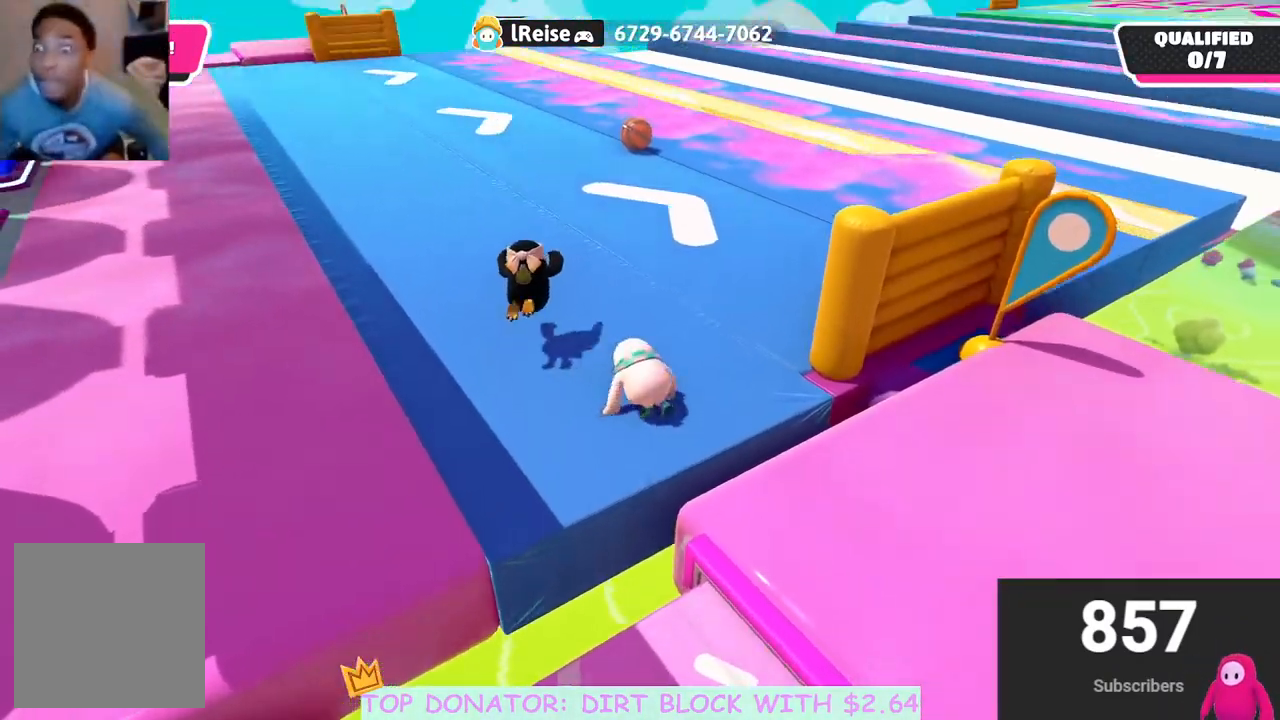
{"buttons": [], "left_stick": "up", "right_stick": "center", "events": [[33, "right_stick", "center"], [117, "left_stick", "up-right"], [383, "left_stick", "up"]]}
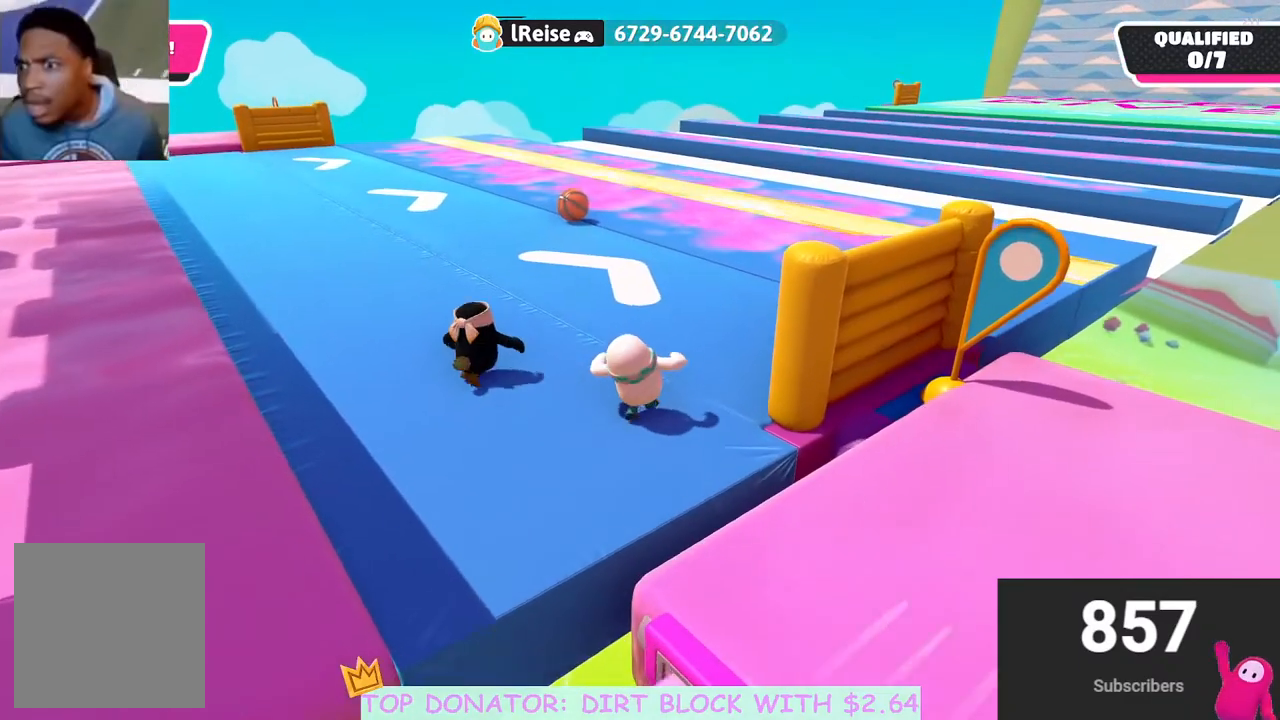
{"buttons": [], "left_stick": "up", "right_stick": "center", "events": [[250, "right_stick", "up-right"], [350, "right_stick", "center"]]}
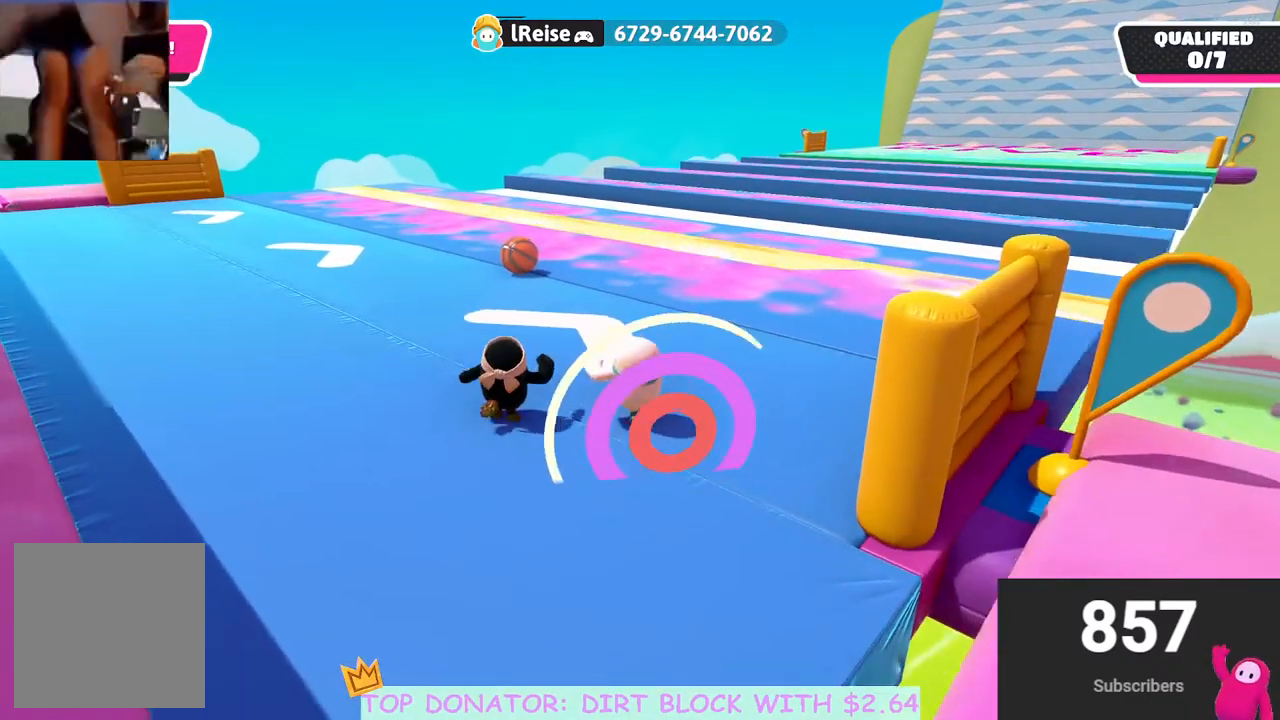
{"buttons": [], "left_stick": "up-left", "right_stick": "center", "events": [[167, "right_stick", "down-right"], [200, "left_stick", "up-left"], [250, "right_stick", "center"]]}
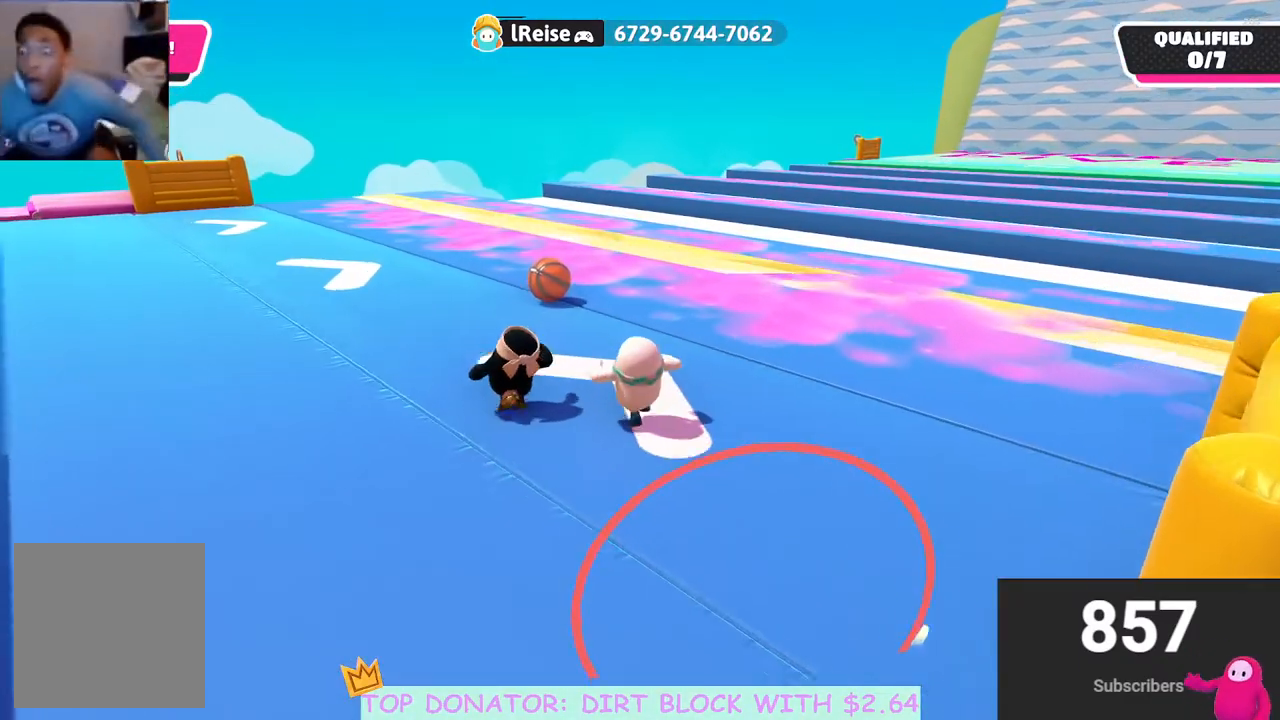
{"buttons": [], "left_stick": "up", "right_stick": "center", "events": [[100, "right_stick", "down-left"], [133, "left_stick", "up"], [217, "right_stick", "center"]]}
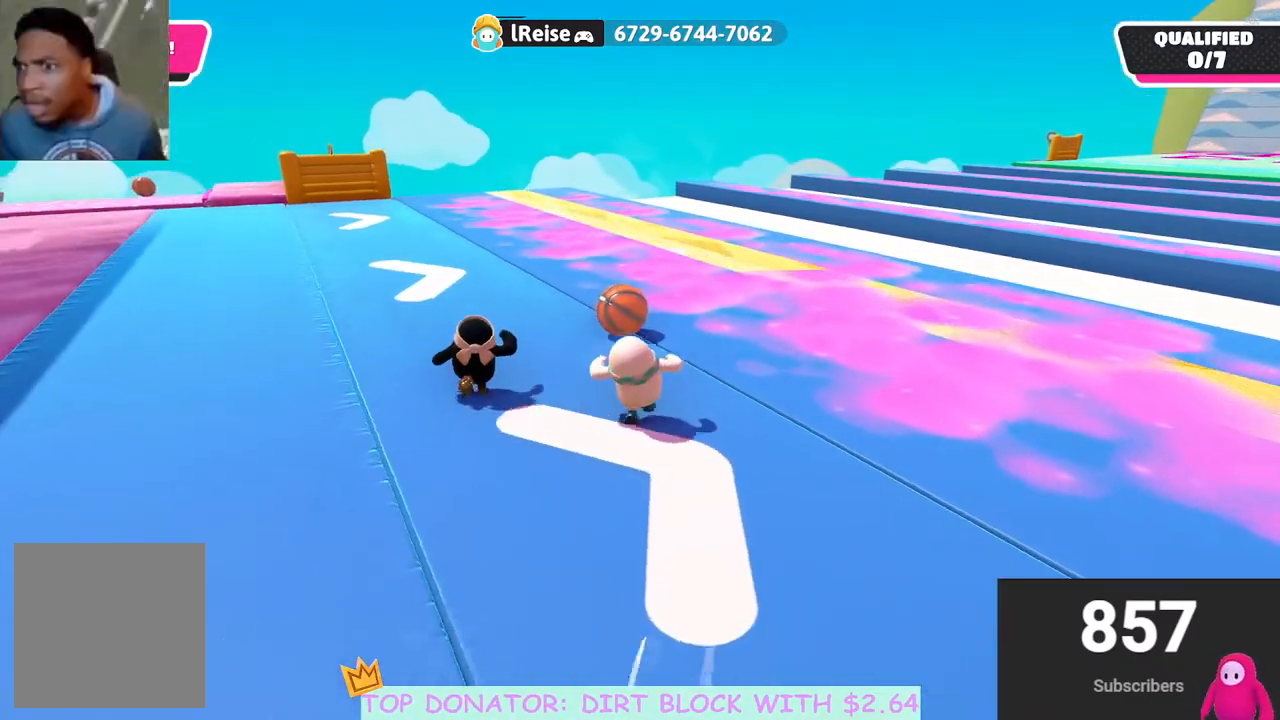
{"buttons": ["R2"], "left_stick": "up", "right_stick": "right", "events": [[167, "R2", "down"], [500, "right_stick", "right"]]}
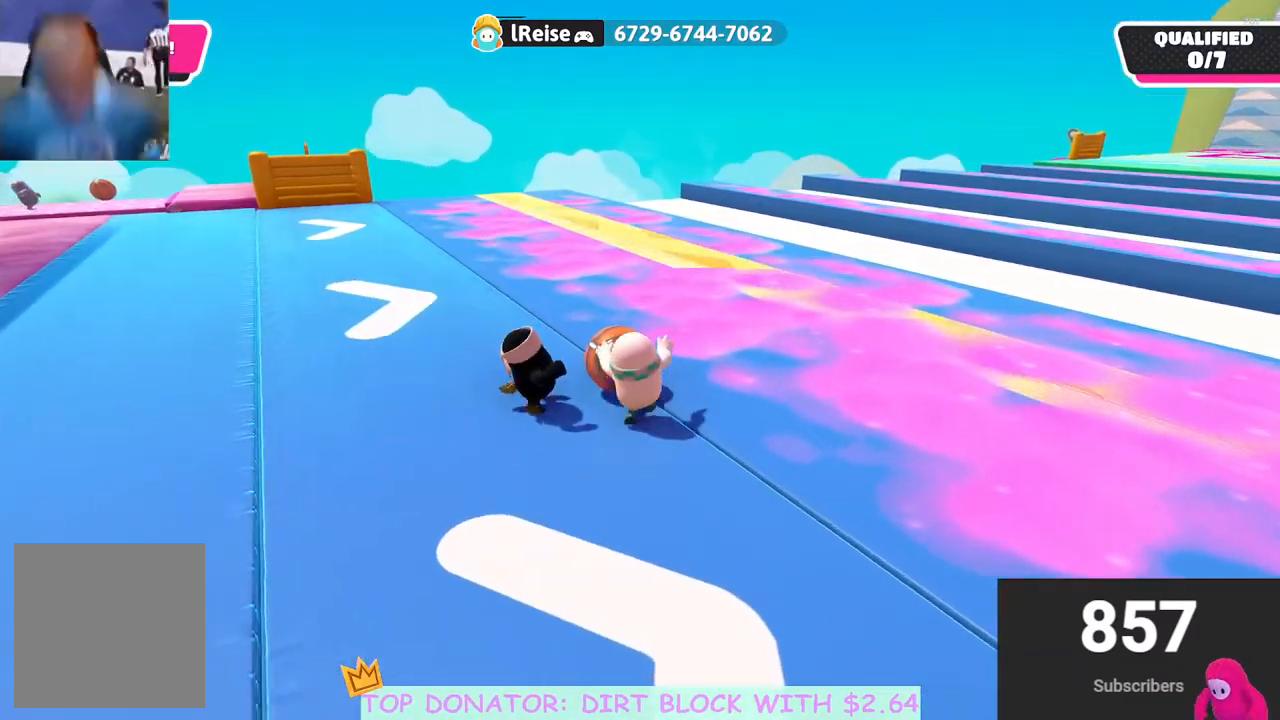
{"buttons": ["R2"], "left_stick": "up", "right_stick": "center", "events": [[83, "left_stick", "up-right"], [150, "right_stick", "down-right"], [317, "right_stick", "center"], [367, "left_stick", "up"]]}
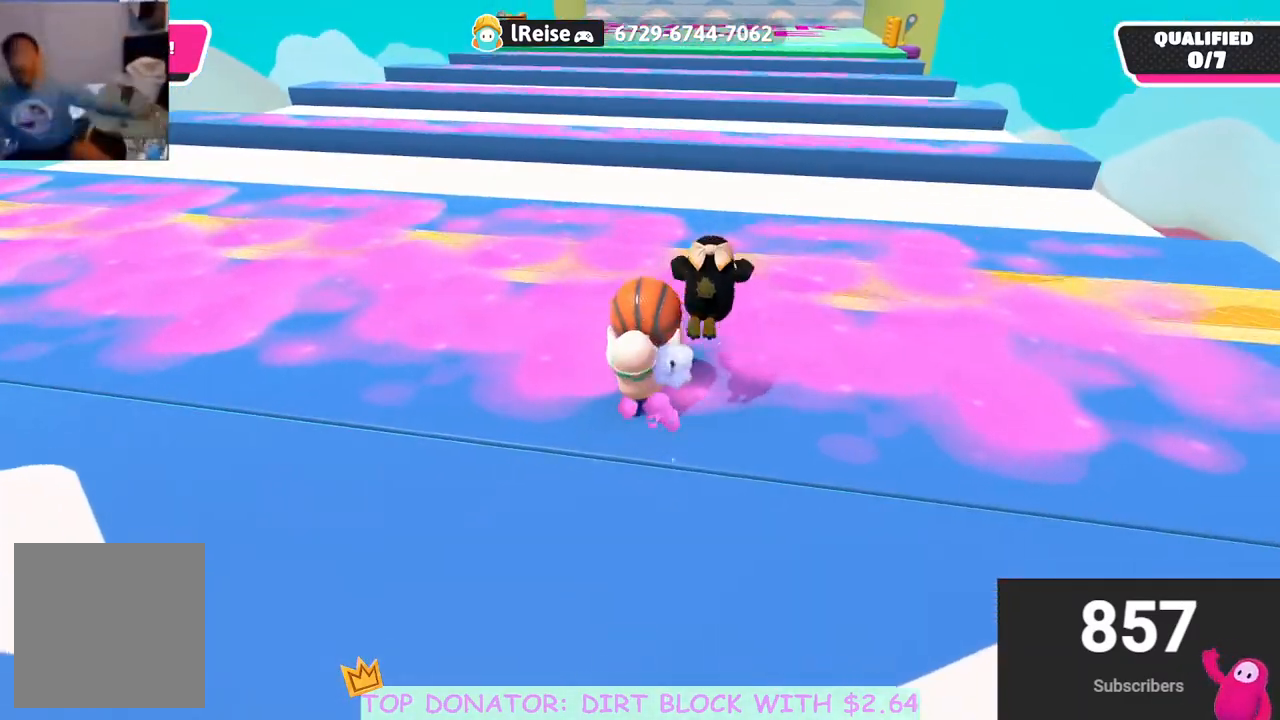
{"buttons": ["R2"], "left_stick": "up", "right_stick": "center", "events": [[150, "left_stick", "up-left"], [417, "left_stick", "up"]]}
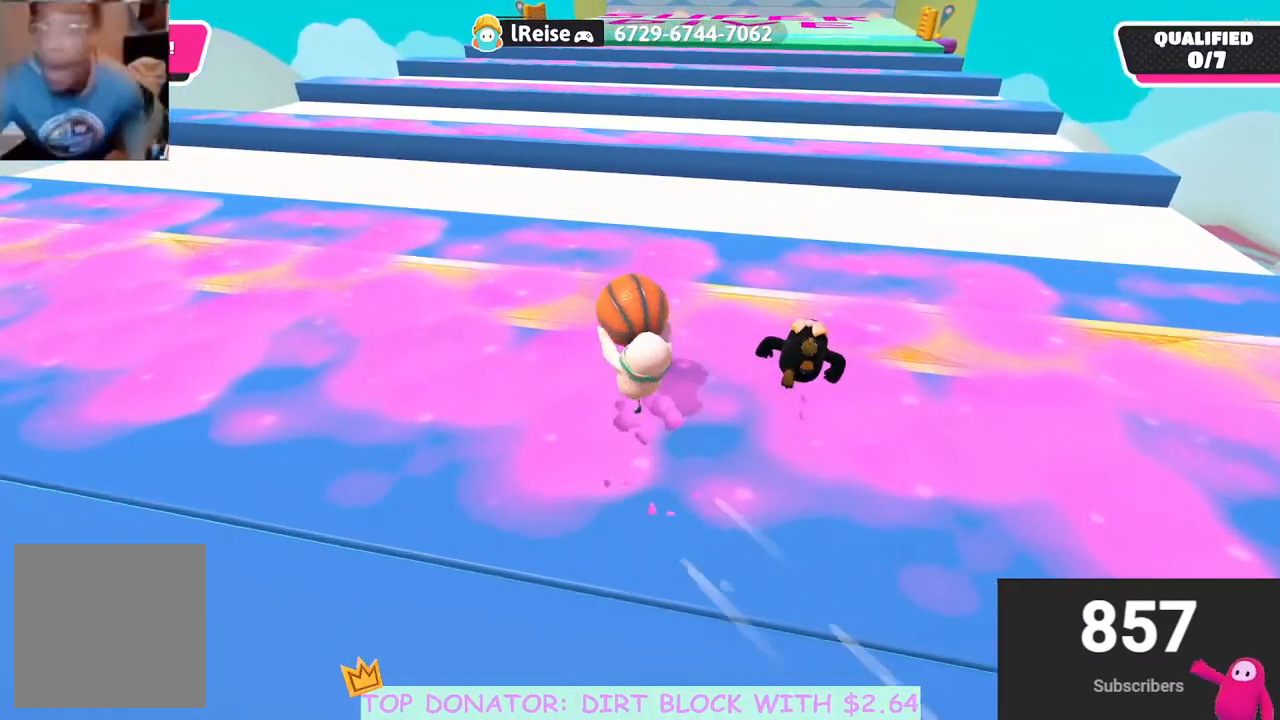
{"buttons": ["R2"], "left_stick": "up", "right_stick": "right", "events": [[133, "right_stick", "down-right"], [283, "right_stick", "center"], [500, "right_stick", "right"]]}
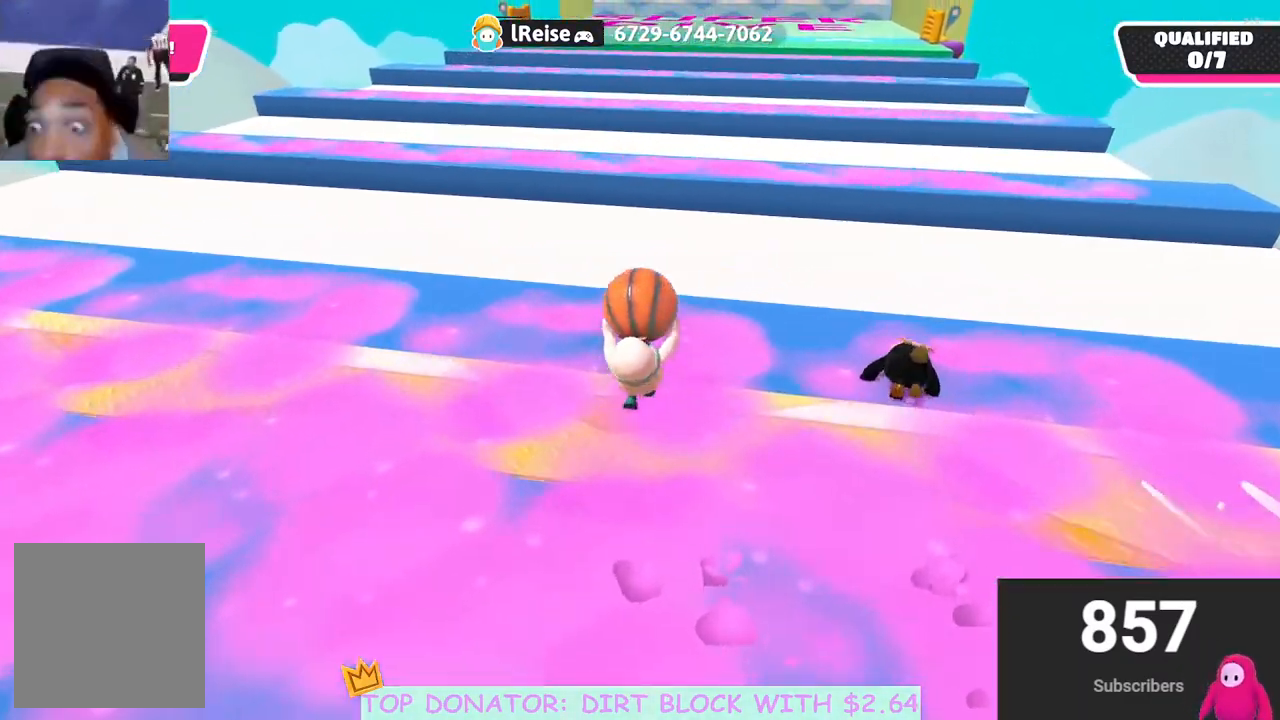
{"buttons": ["A", "R2"], "left_stick": "up", "right_stick": "center", "events": [[83, "right_stick", "center"], [317, "A", "down"]]}